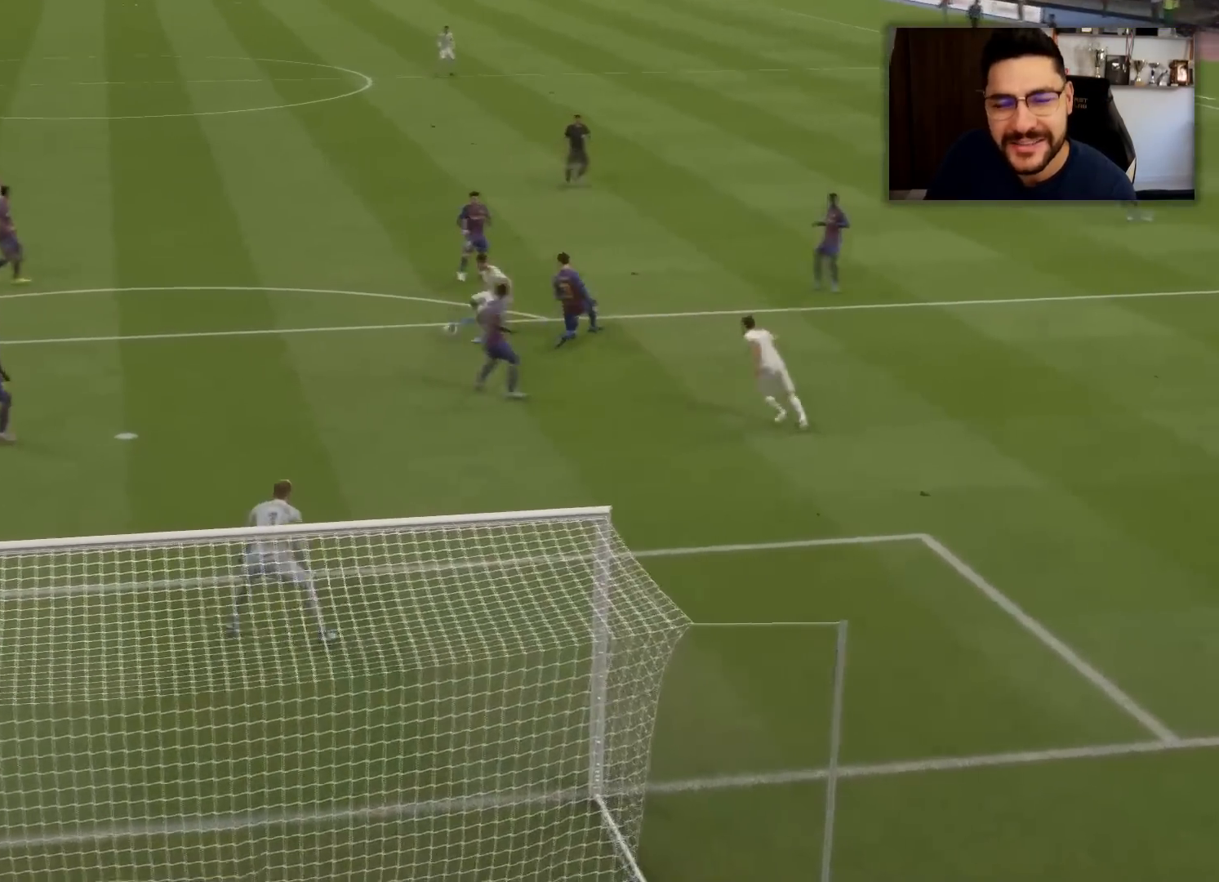
Gameplay with a controller (PlayStation layout); each line is a JSON object with the inputs held at the frame after it. "events" lists button and stick changes between this image and that frame as [ms after this image, input, new state], when the widget could be followed in between.
{"buttons": [], "left_stick": "center", "right_stick": "center", "events": []}
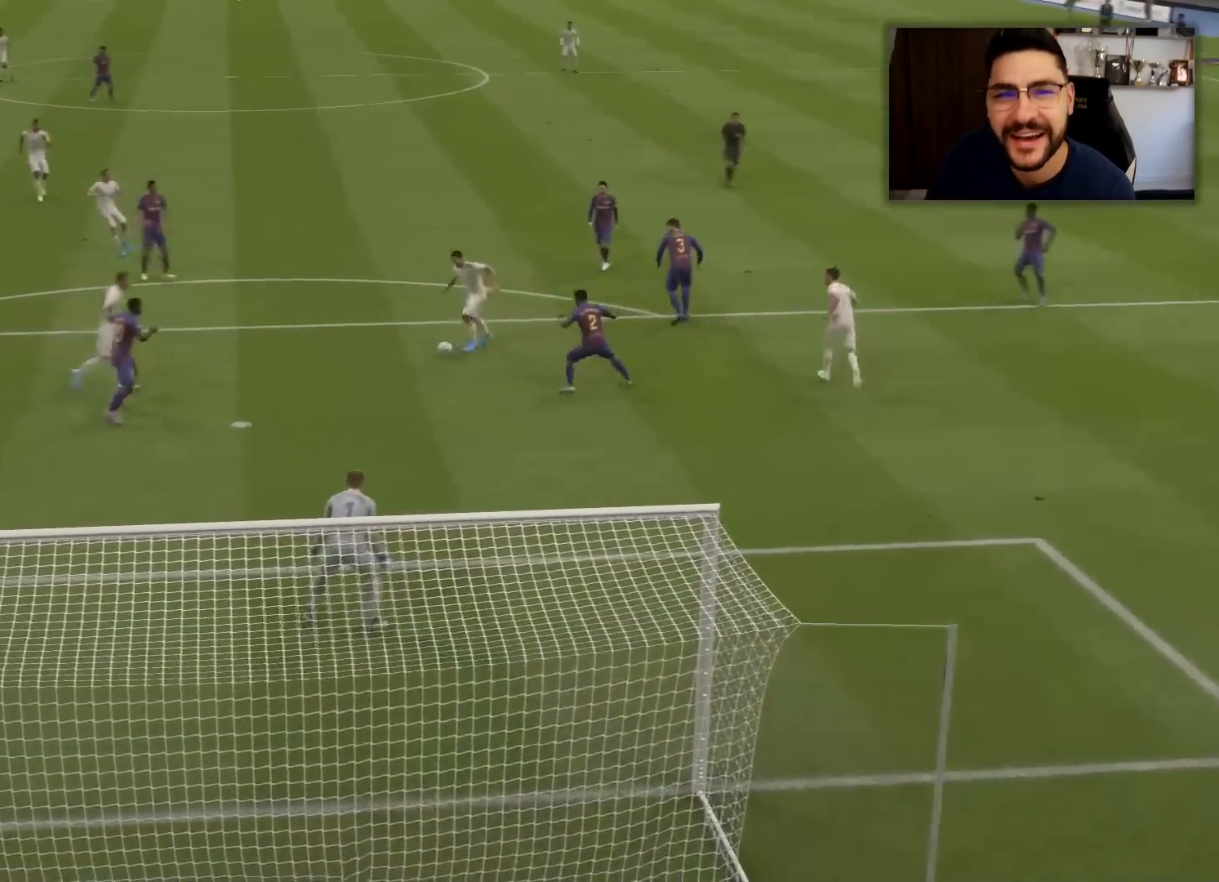
{"buttons": [], "left_stick": "center", "right_stick": "center", "events": []}
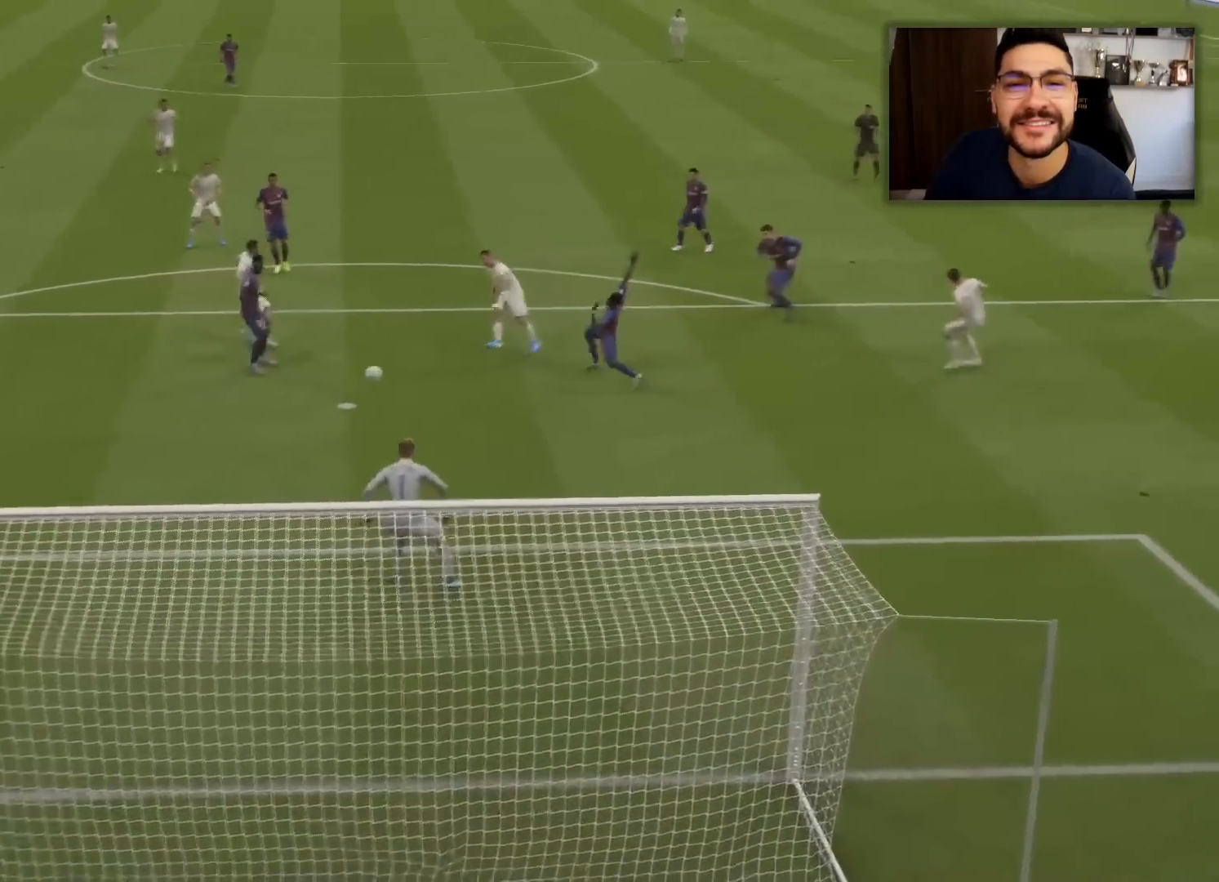
{"buttons": [], "left_stick": "center", "right_stick": "center", "events": []}
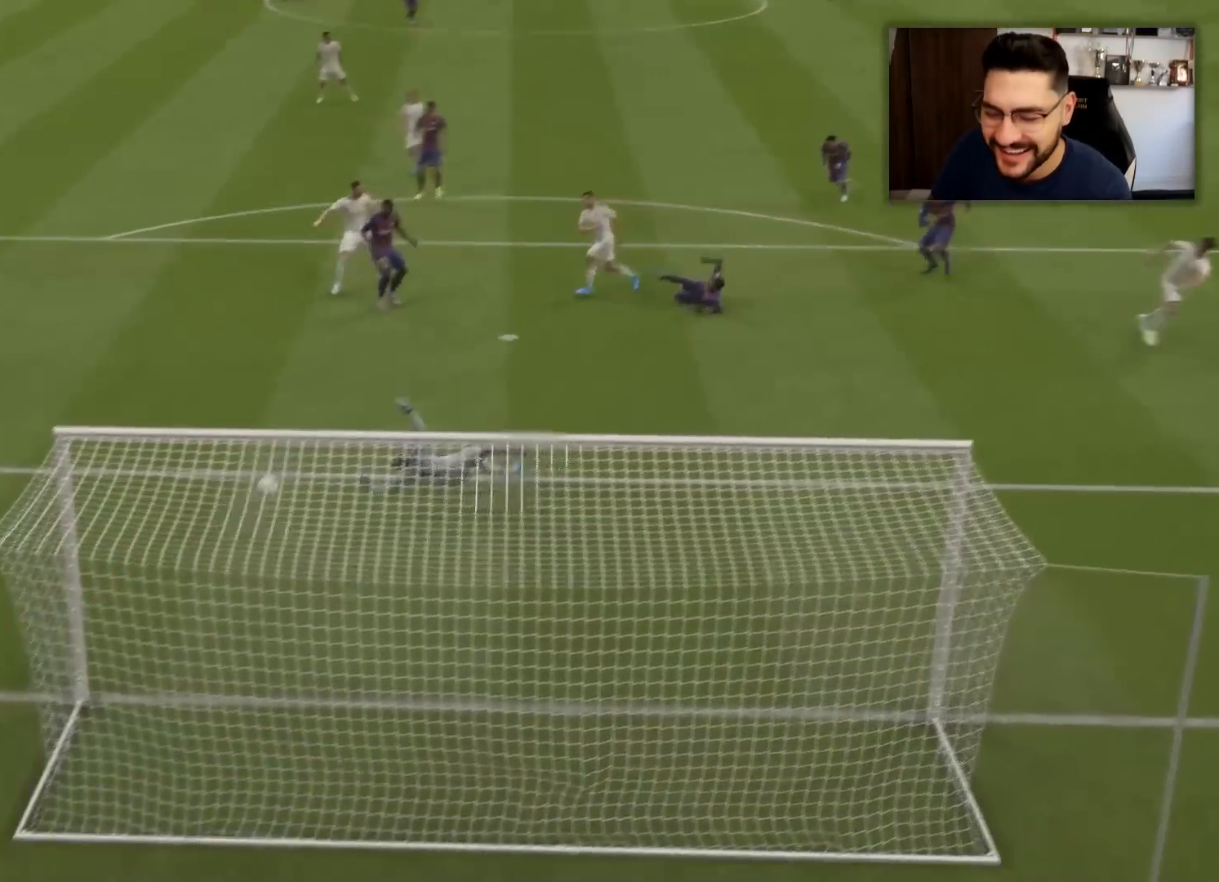
{"buttons": [], "left_stick": "center", "right_stick": "center", "events": []}
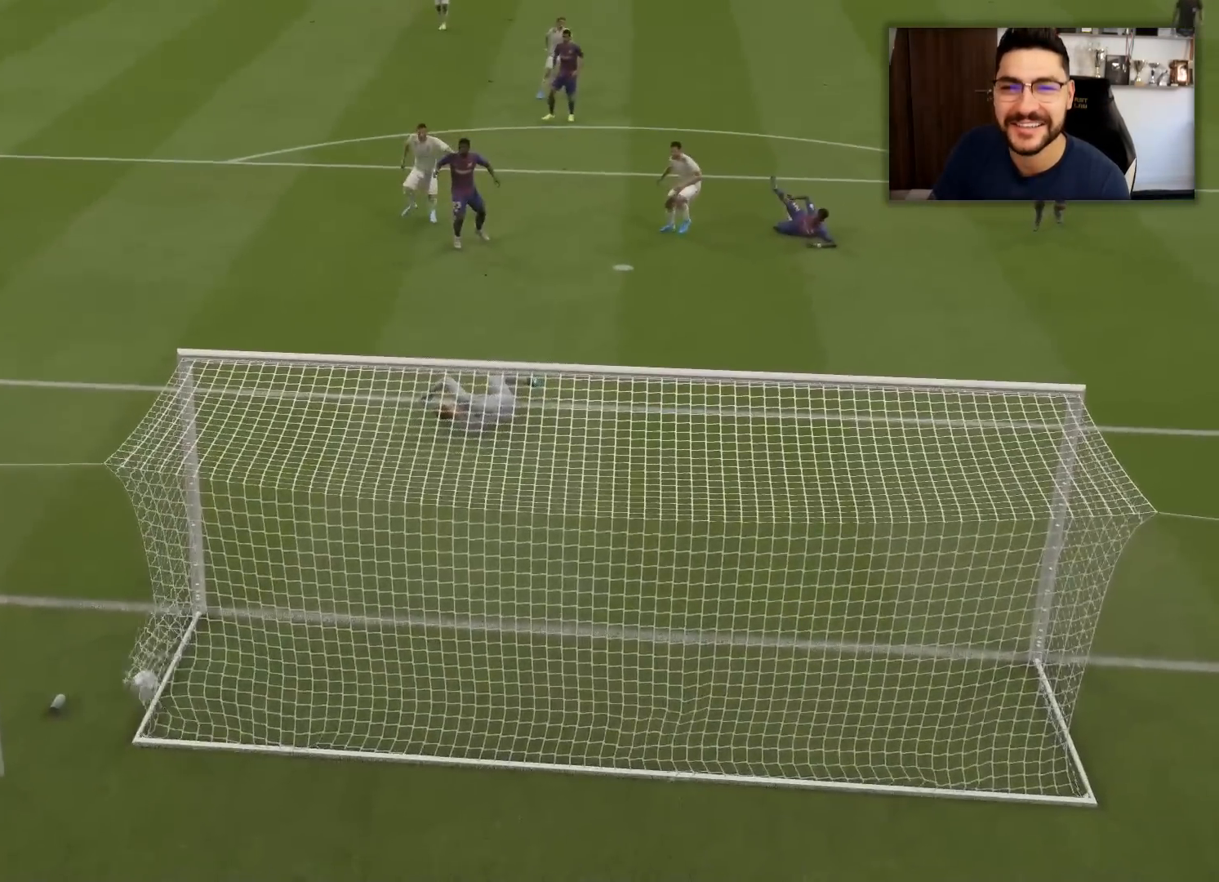
{"buttons": [], "left_stick": "center", "right_stick": "center", "events": []}
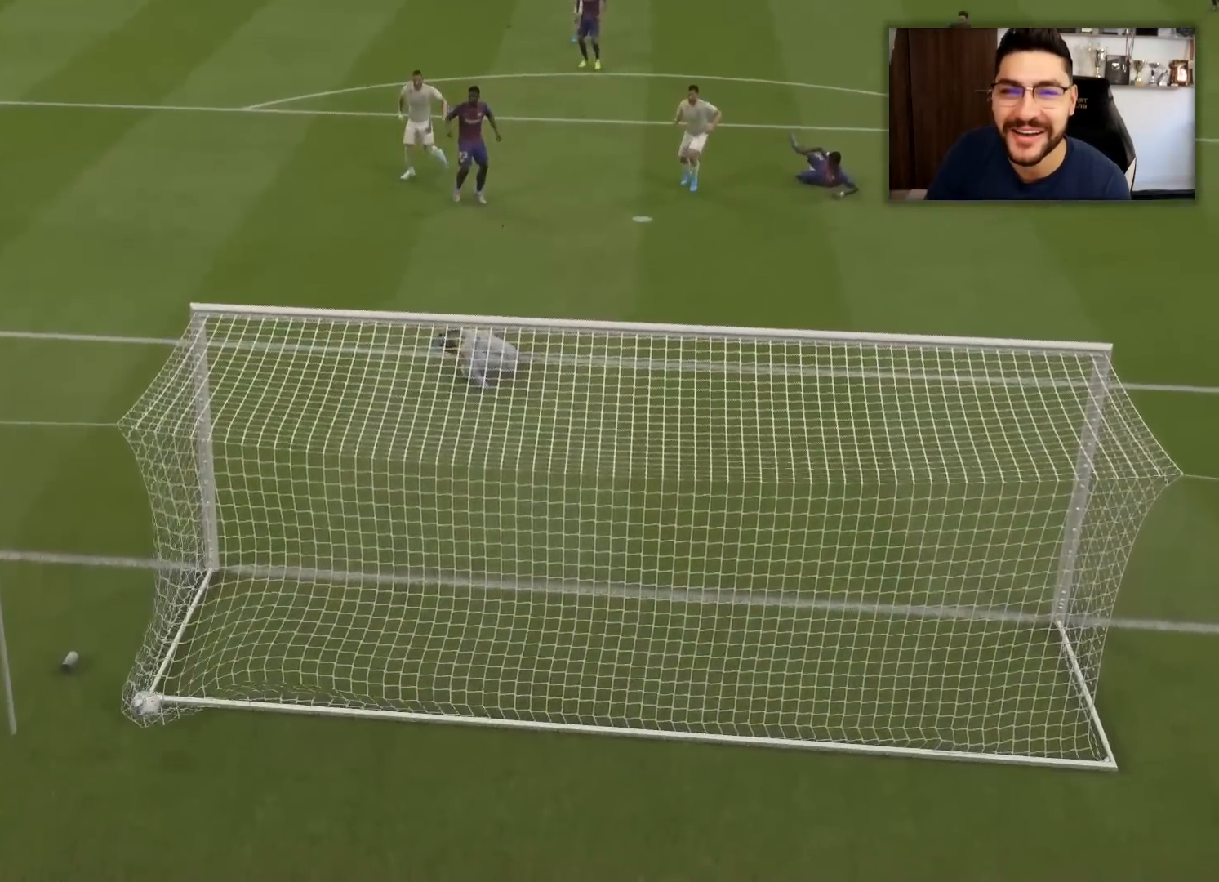
{"buttons": [], "left_stick": "center", "right_stick": "center", "events": [[367, "CROSS", "down"], [367, "L1", "down"], [367, "R1", "down"], [417, "R1", "up"], [450, "CROSS", "up"], [450, "L1", "up"]]}
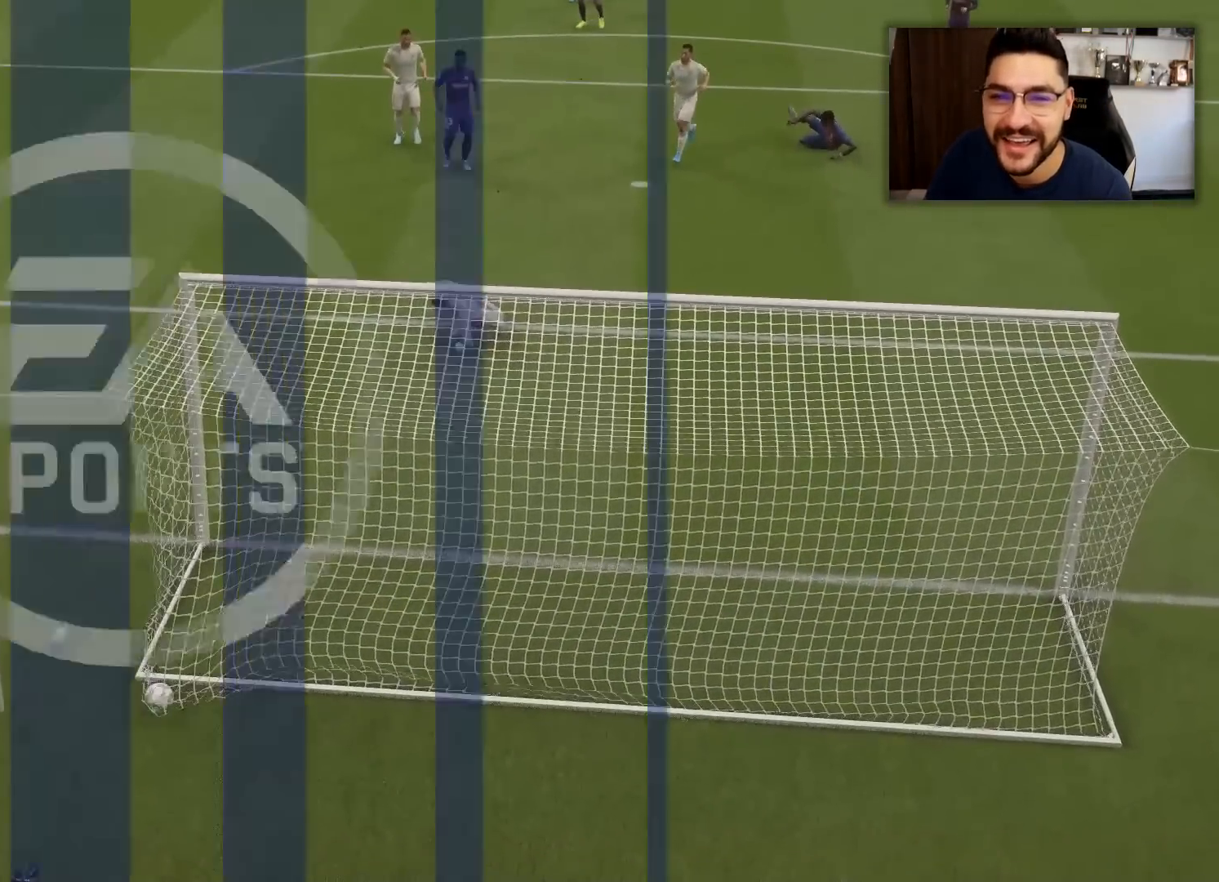
{"buttons": [], "left_stick": "left", "right_stick": "center", "events": [[234, "left_stick", "left"]]}
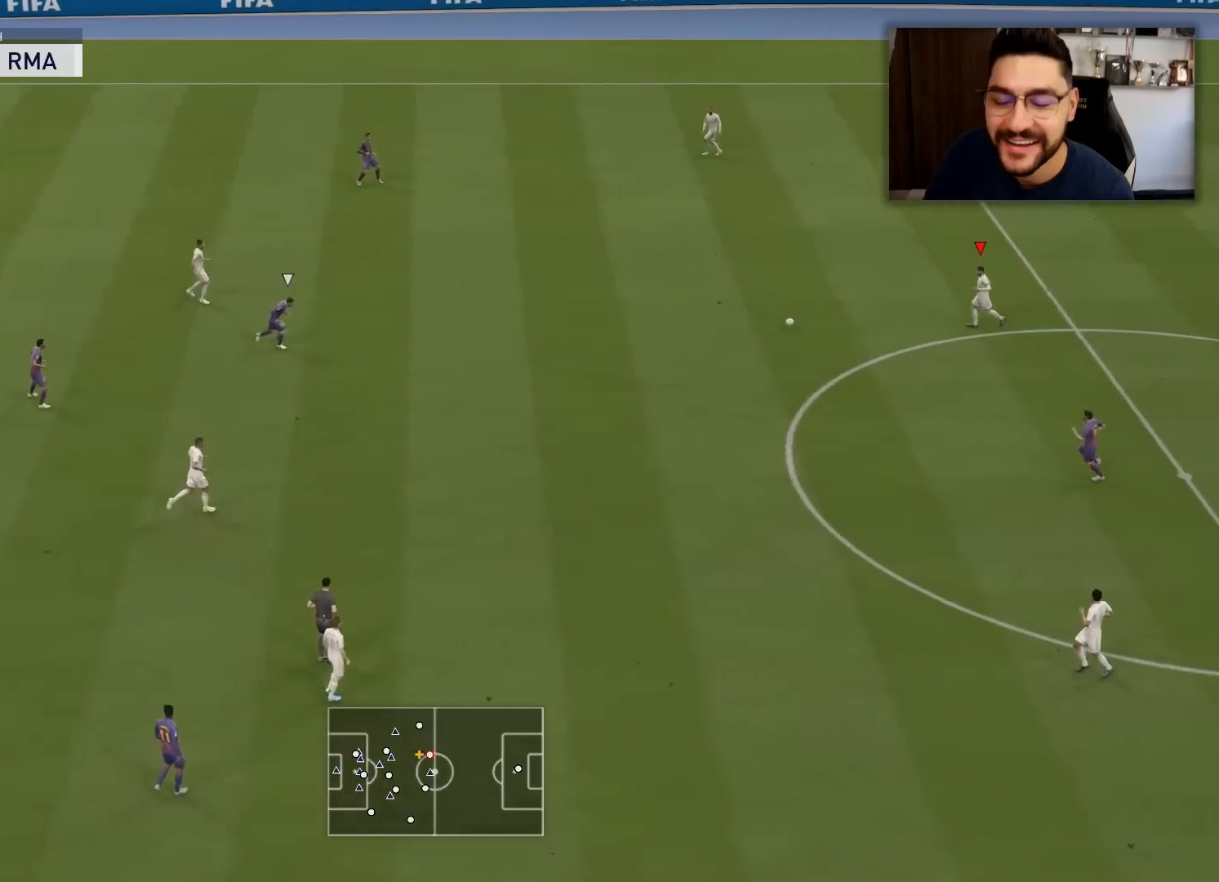
{"buttons": [], "left_stick": "left", "right_stick": "center", "events": []}
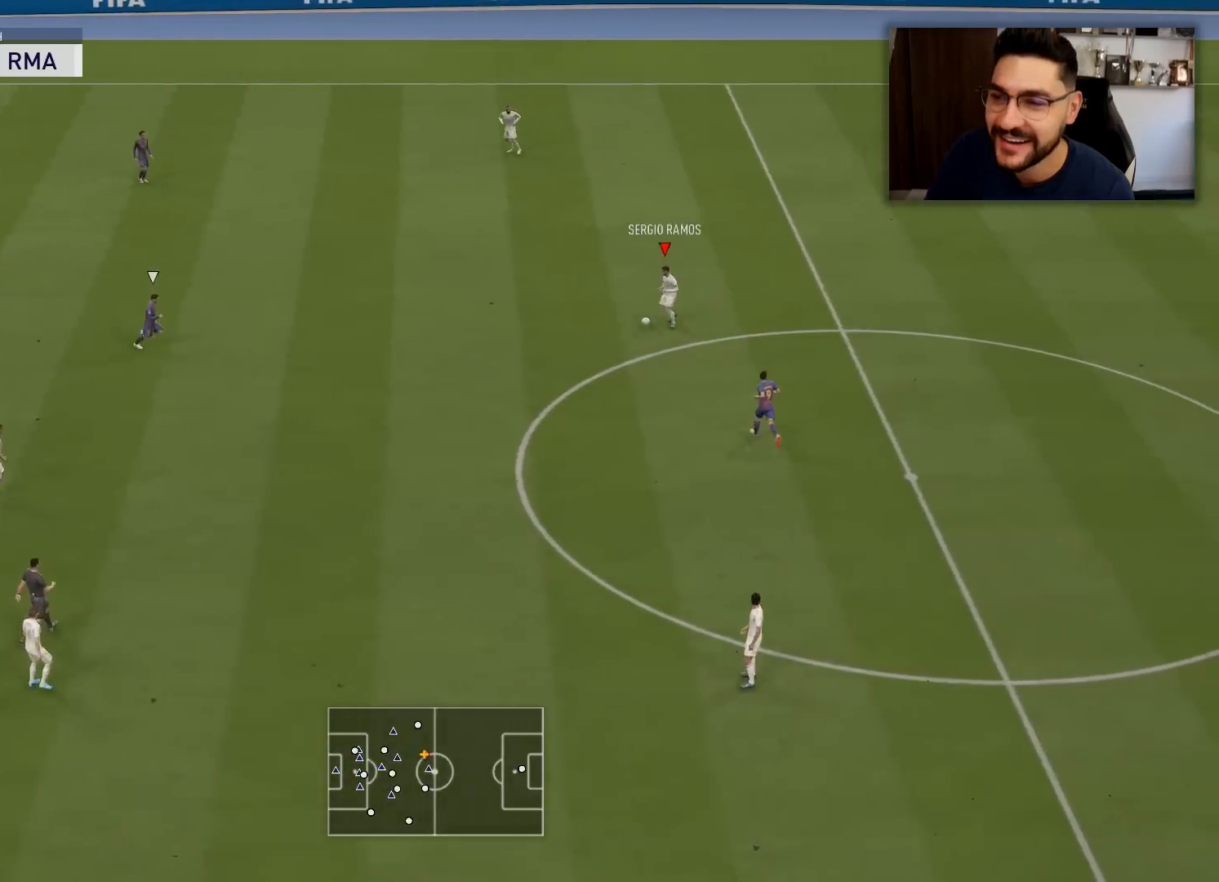
{"buttons": ["L3"], "left_stick": "down-left", "right_stick": "center", "events": [[50, "left_stick", "down-left"], [67, "CROSS", "down"], [167, "CROSS", "up"], [167, "L3", "down"]]}
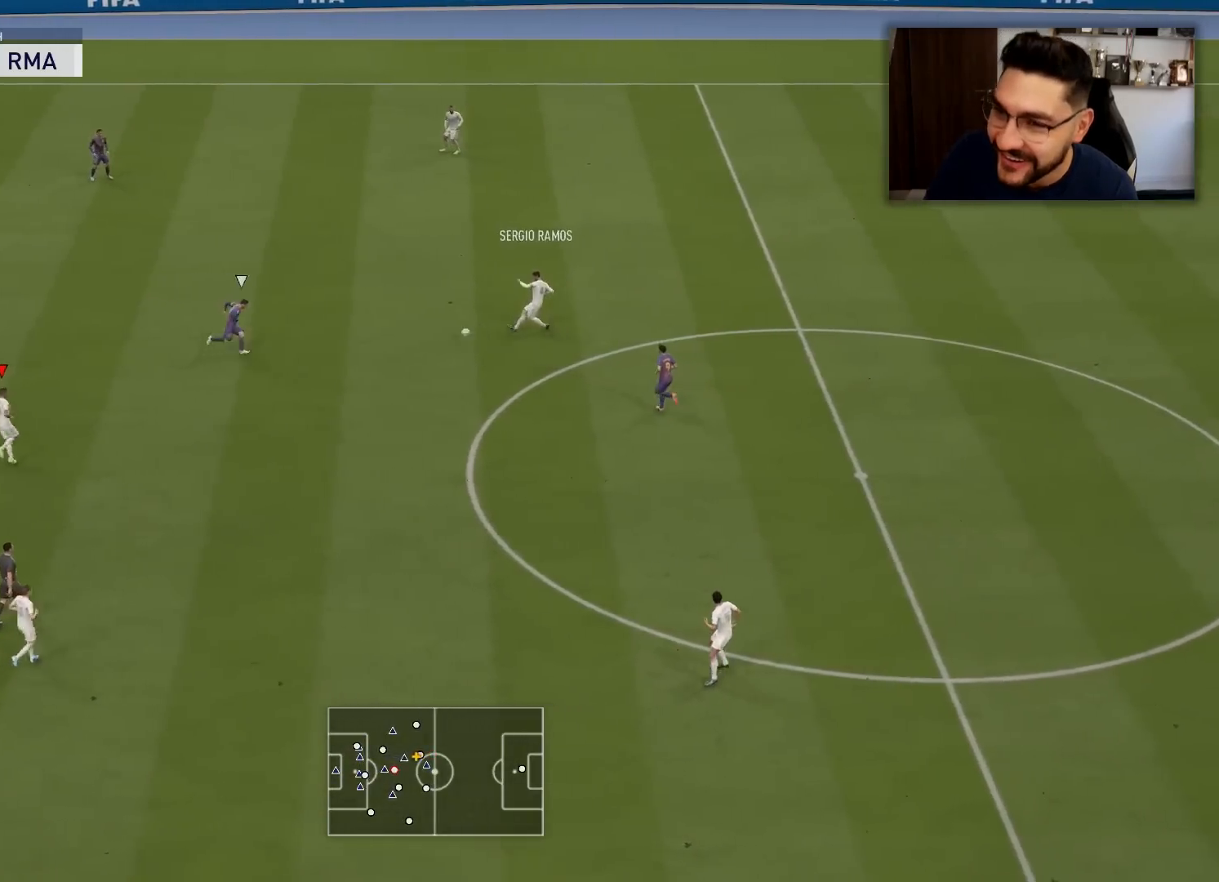
{"buttons": [], "left_stick": "down-right", "right_stick": "center", "events": [[250, "L3", "up"], [400, "left_stick", "down-right"]]}
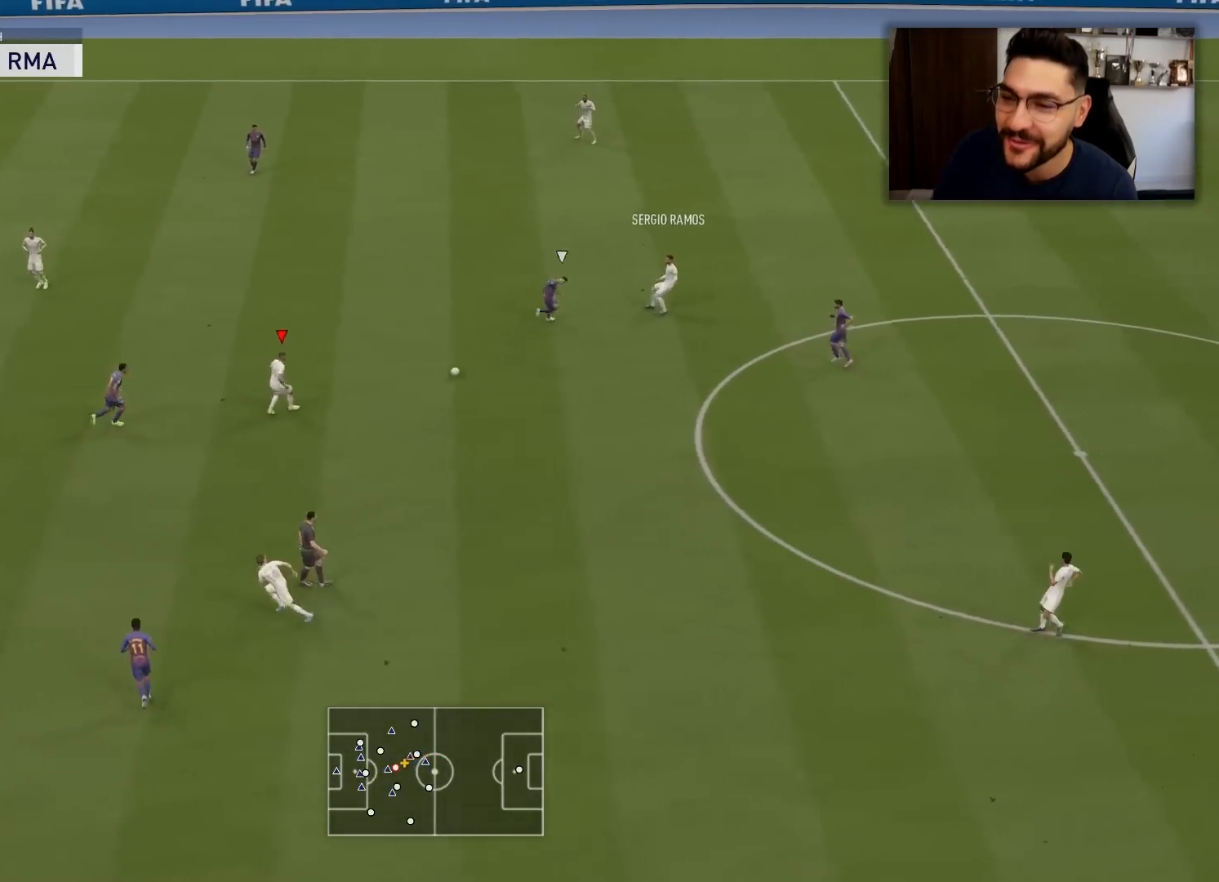
{"buttons": [], "left_stick": "down", "right_stick": "center", "events": [[501, "left_stick", "down"]]}
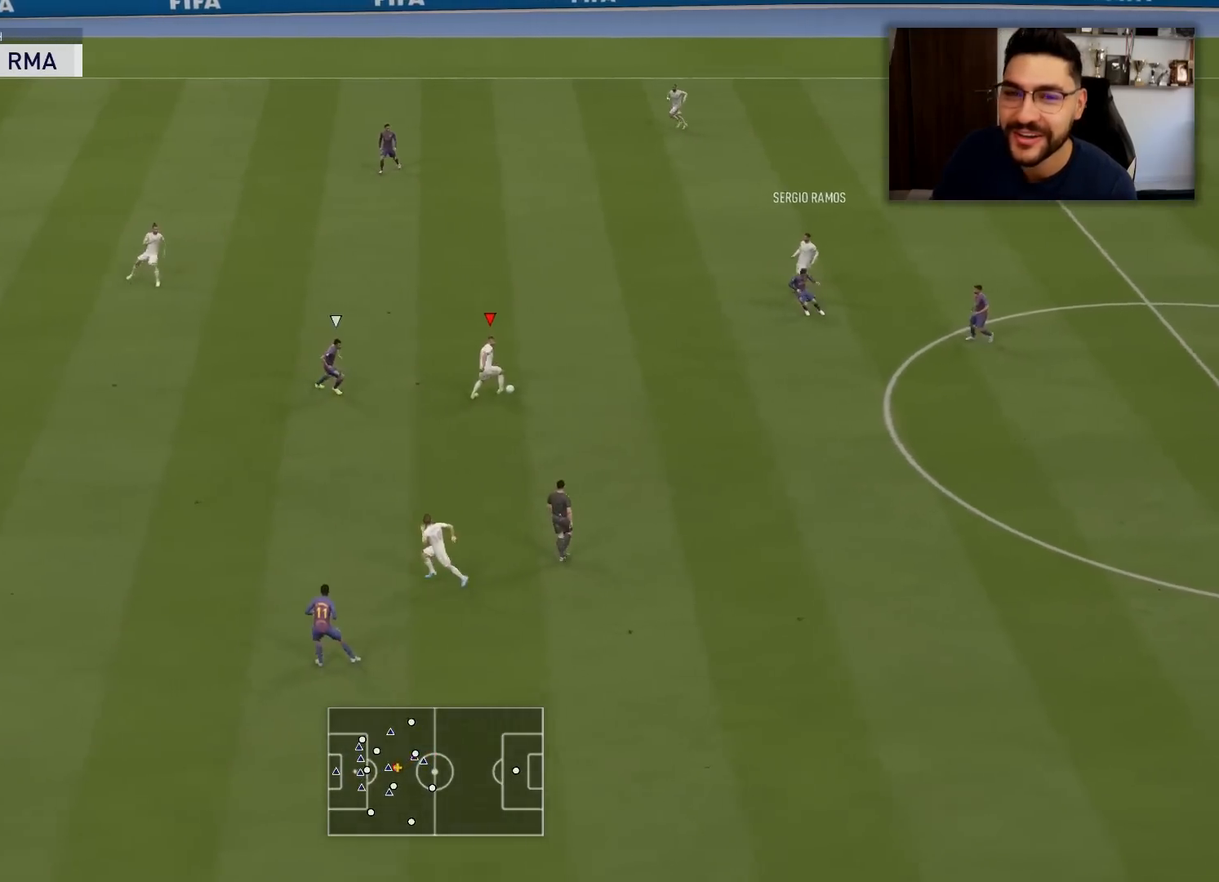
{"buttons": ["L3"], "left_stick": "down-left", "right_stick": "center", "events": [[150, "CROSS", "down"], [167, "L3", "down"], [167, "left_stick", "down-left"], [283, "CROSS", "up"]]}
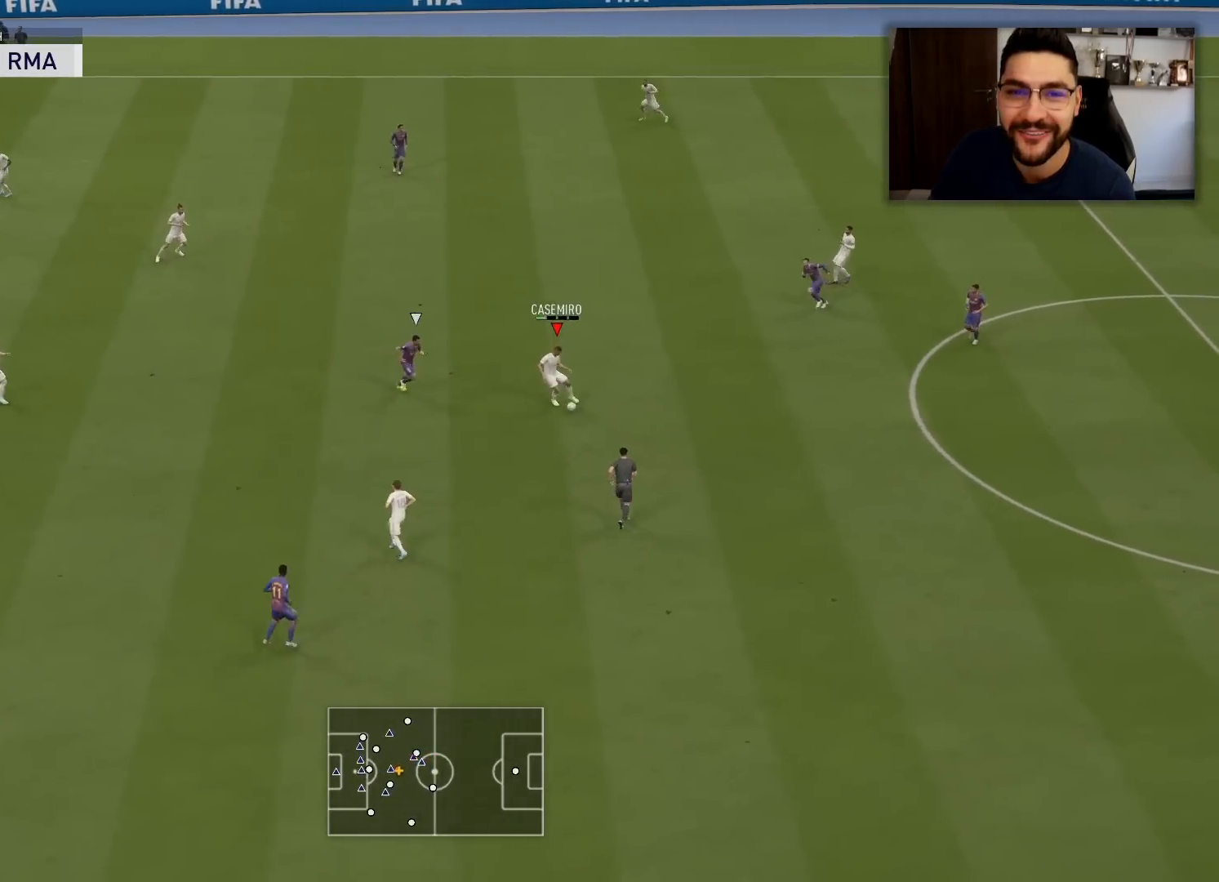
{"buttons": [], "left_stick": "left", "right_stick": "center", "events": [[117, "L3", "up"], [251, "left_stick", "left"]]}
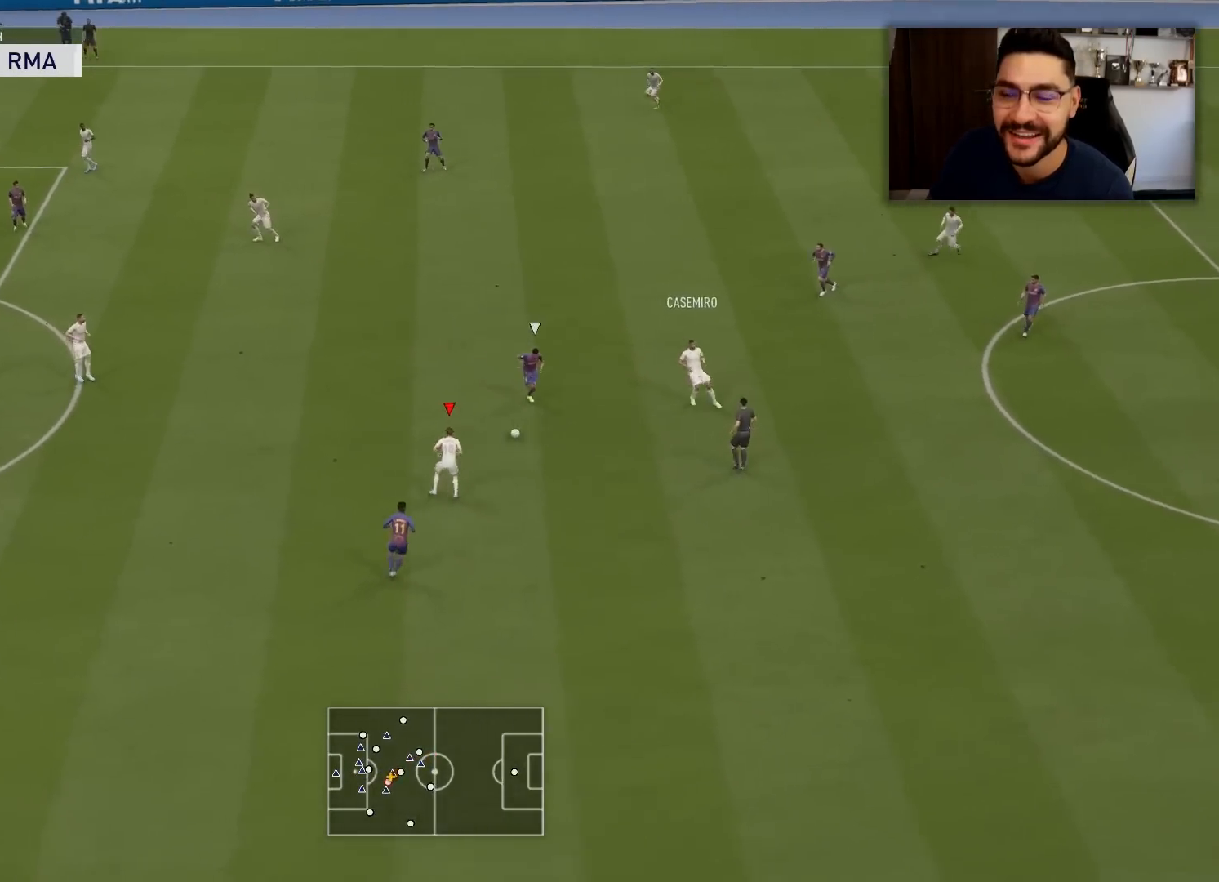
{"buttons": [], "left_stick": "left", "right_stick": "center", "events": [[217, "CROSS", "down"], [300, "CROSS", "up"]]}
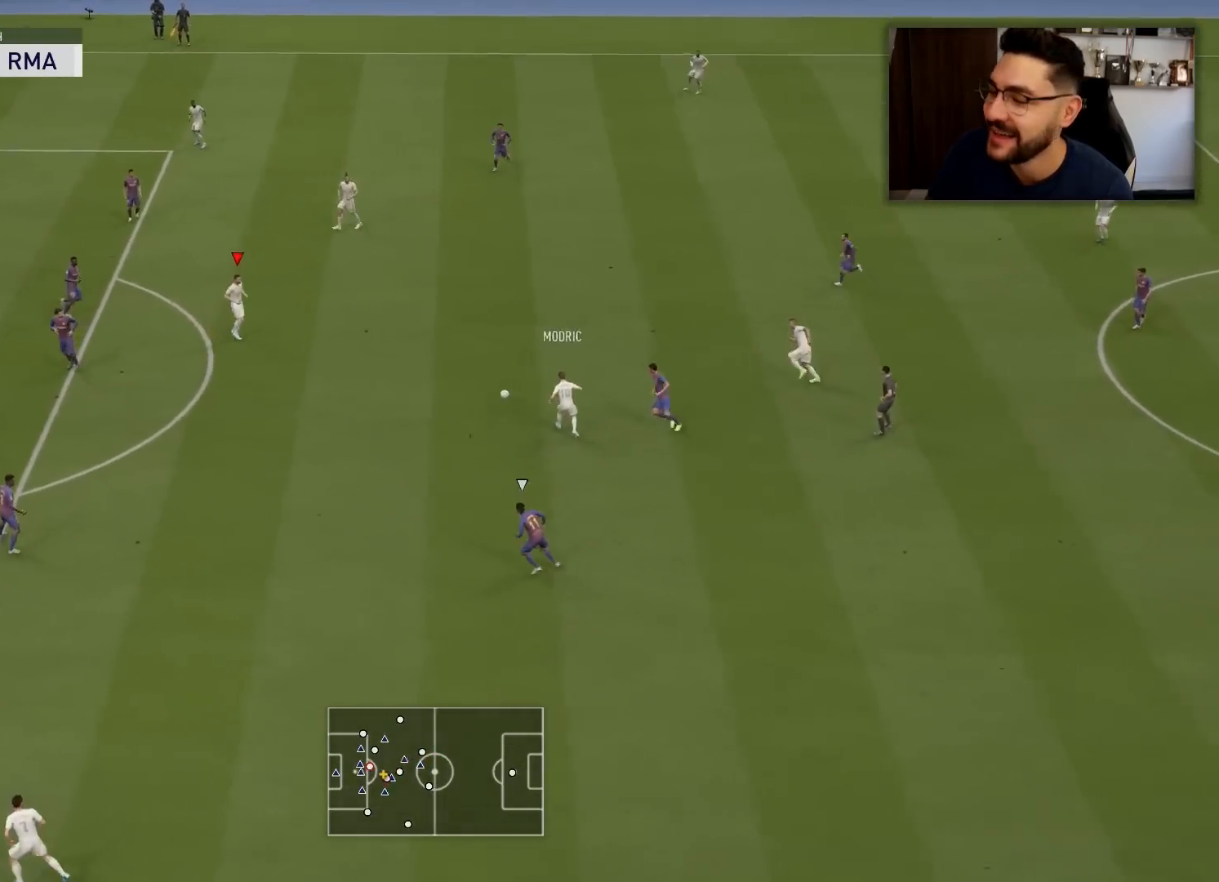
{"buttons": [], "left_stick": "up", "right_stick": "center", "events": [[184, "left_stick", "up"]]}
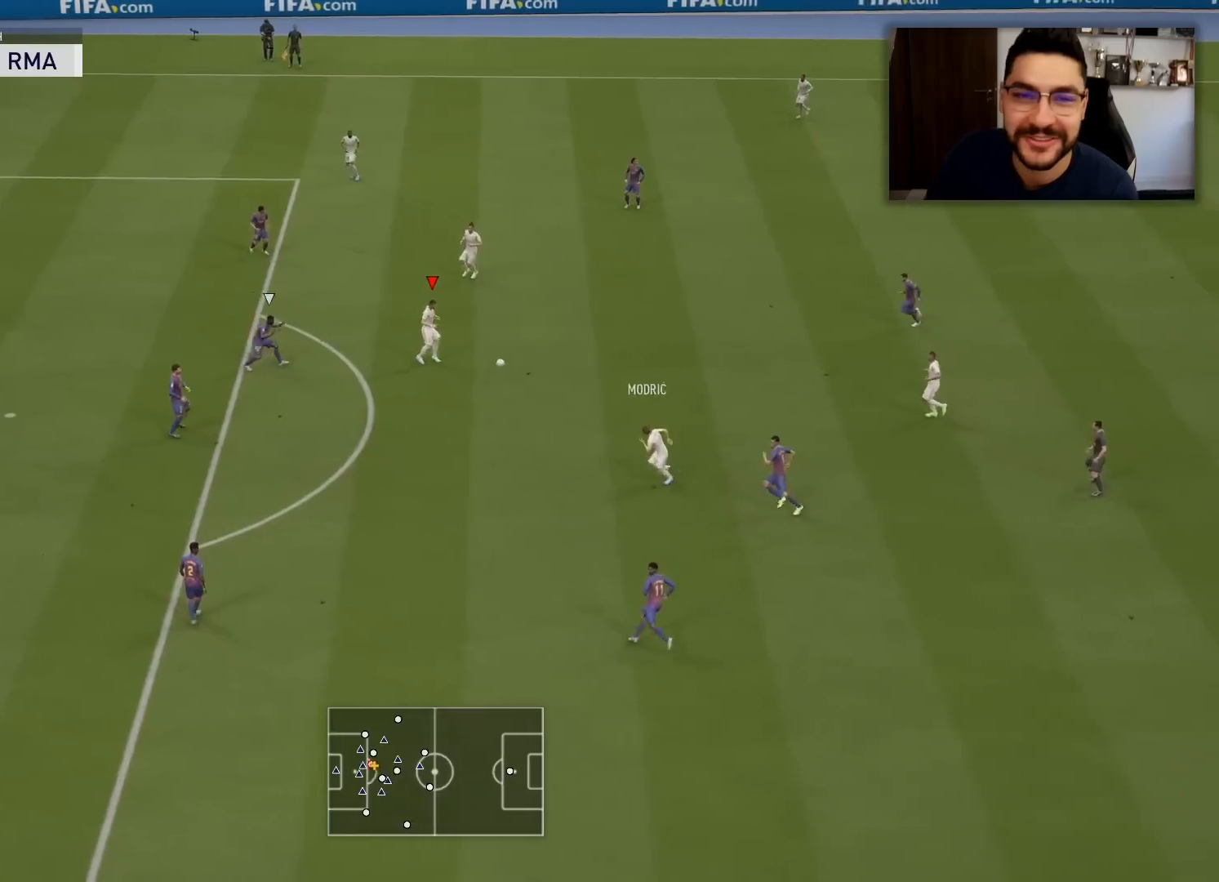
{"buttons": [], "left_stick": "up-left", "right_stick": "center", "events": [[283, "left_stick", "up-left"]]}
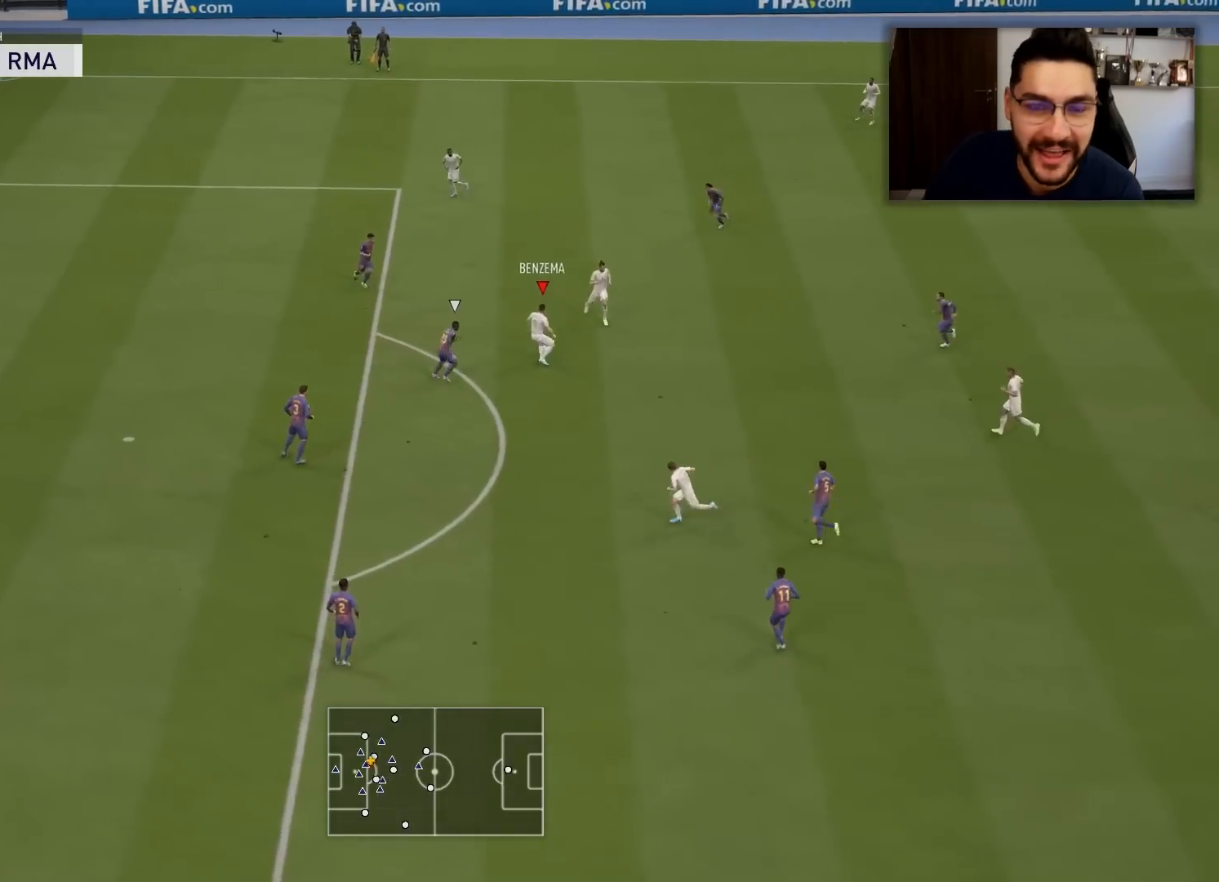
{"buttons": [], "left_stick": "up-left", "right_stick": "down-left", "events": [[317, "right_stick", "up-left"], [434, "right_stick", "down-left"]]}
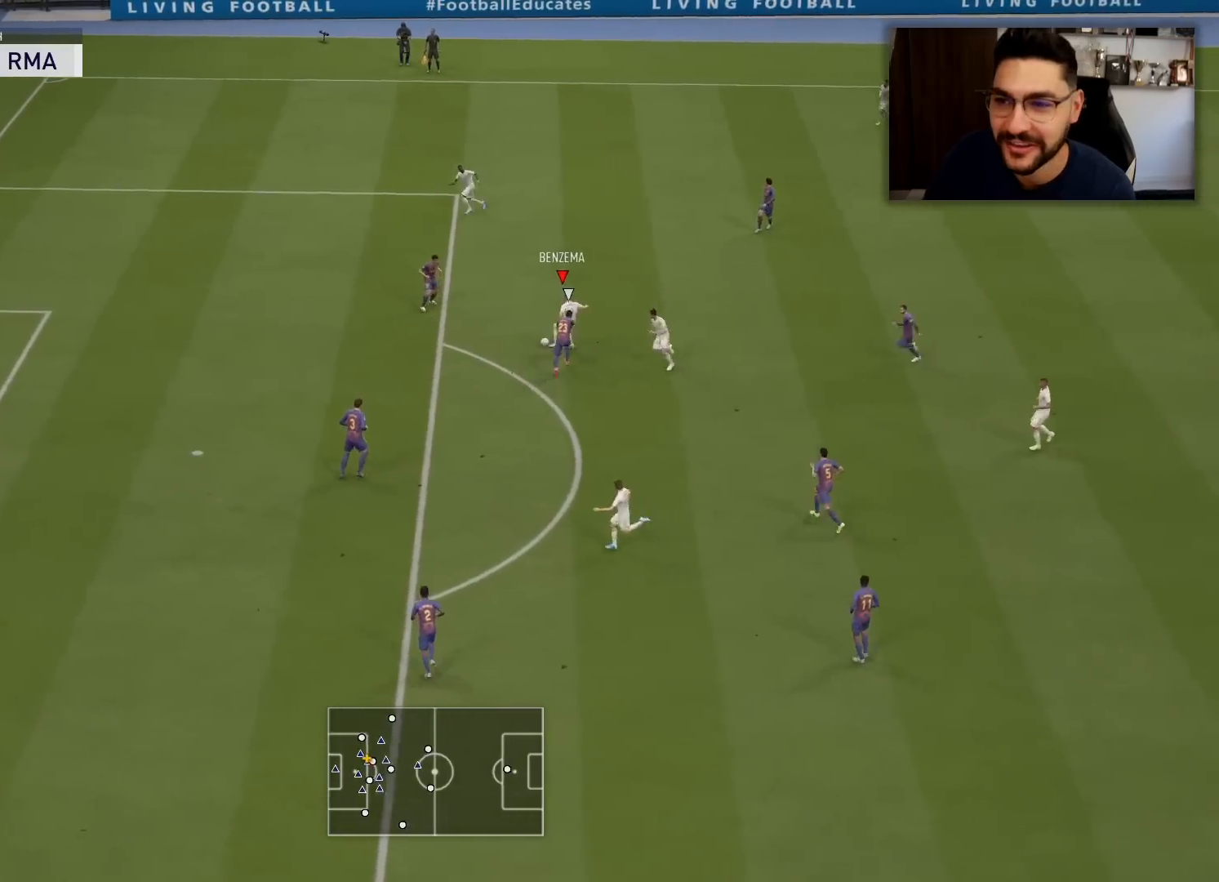
{"buttons": [], "left_stick": "left", "right_stick": "center", "events": [[33, "right_stick", "center"], [233, "left_stick", "left"]]}
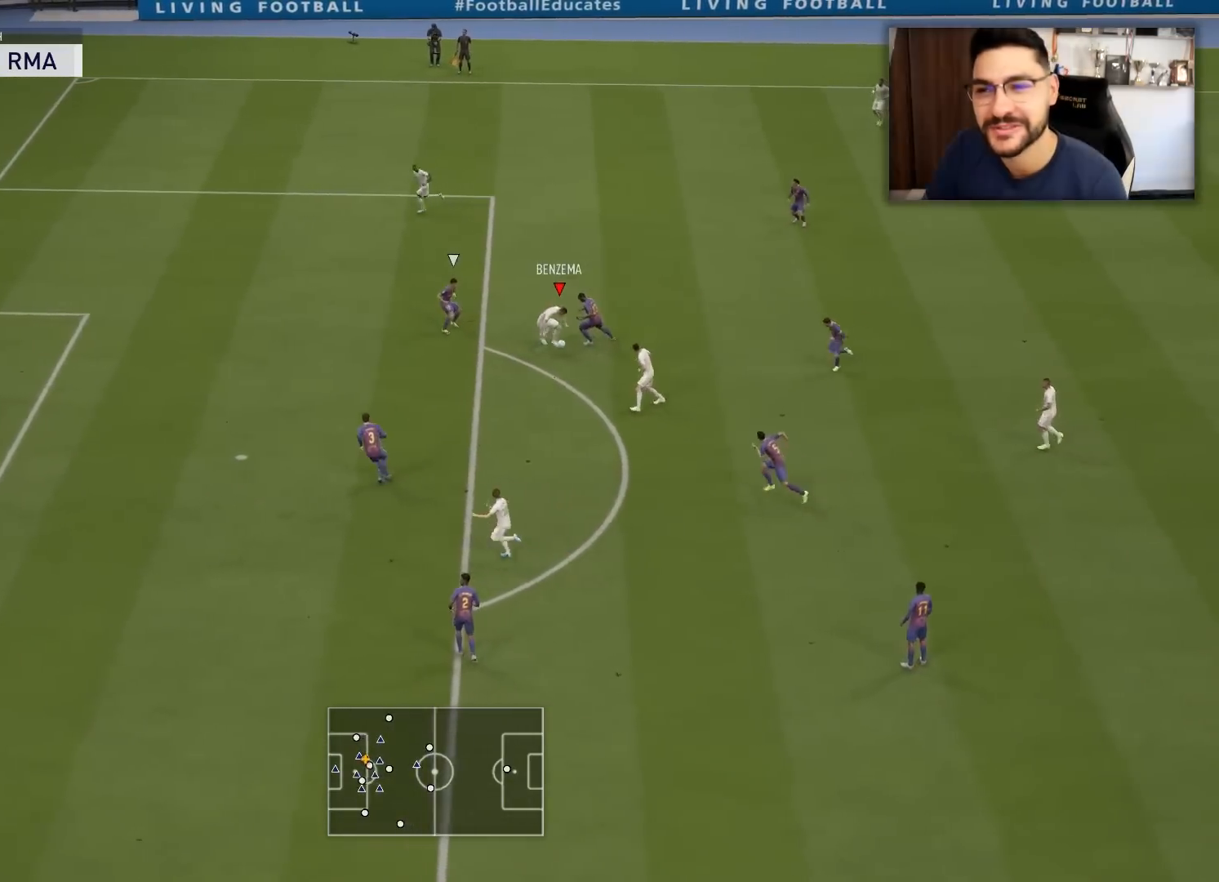
{"buttons": [], "left_stick": "left", "right_stick": "center", "events": [[367, "left_stick", "up-left"], [467, "left_stick", "left"]]}
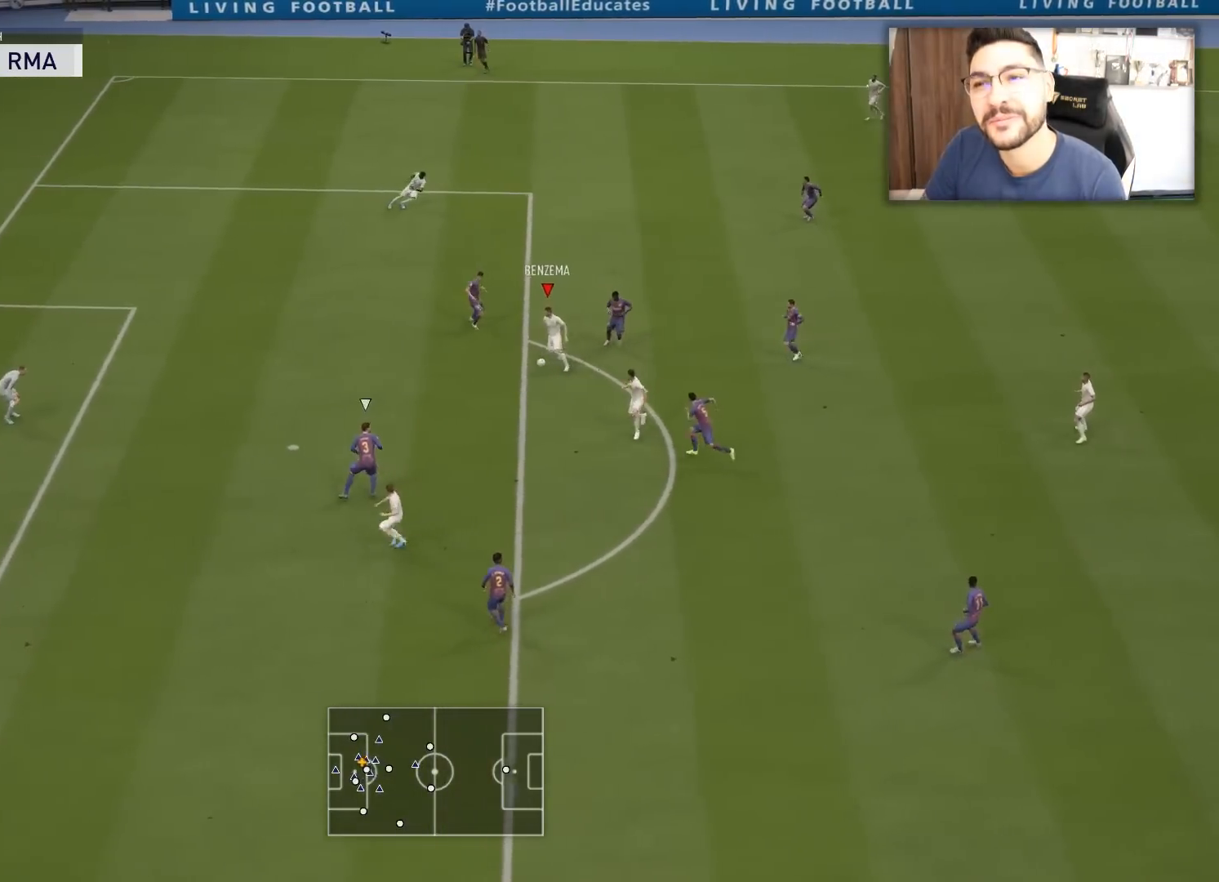
{"buttons": ["L3"], "left_stick": "down-left", "right_stick": "center", "events": [[150, "L3", "down"], [267, "CIRCLE", "down"], [267, "left_stick", "down-left"], [450, "CIRCLE", "up"]]}
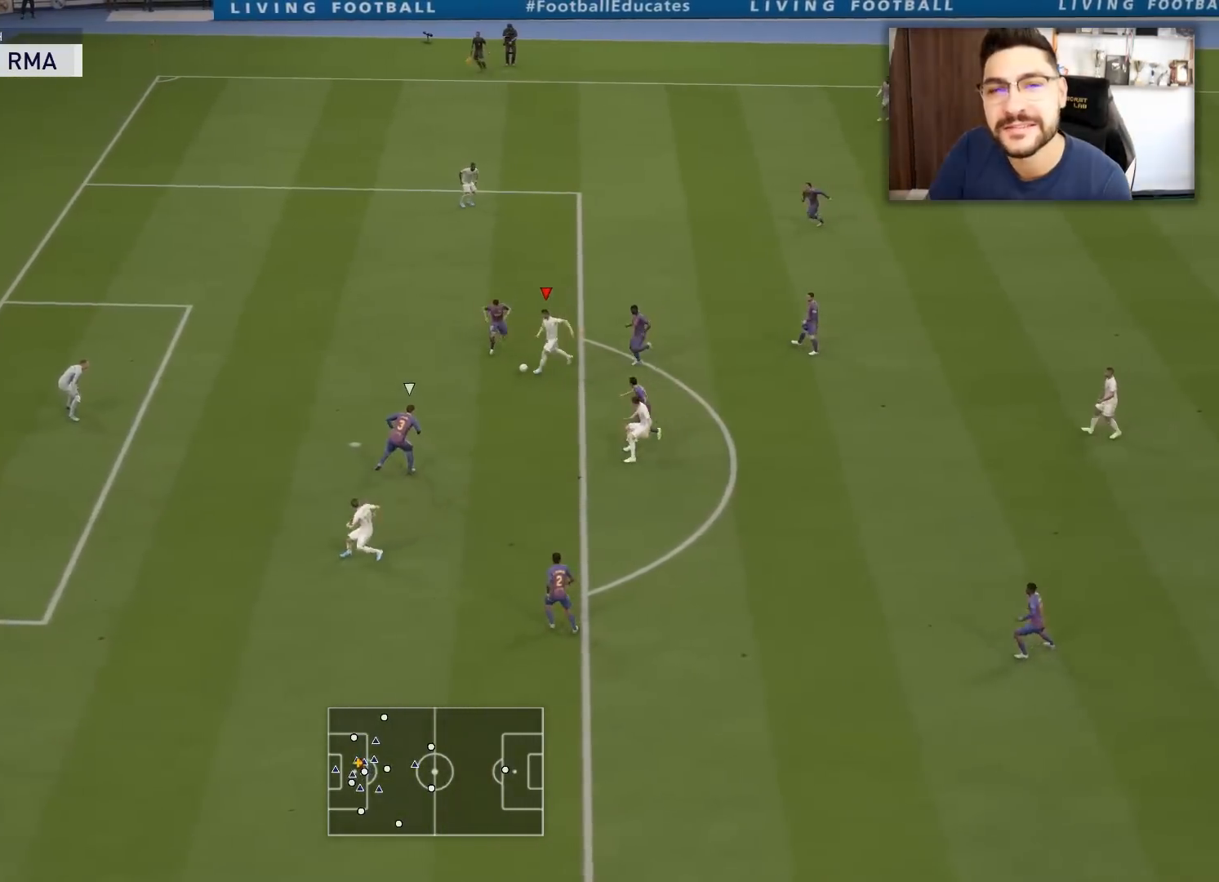
{"buttons": ["L3"], "left_stick": "down-left", "right_stick": "center", "events": []}
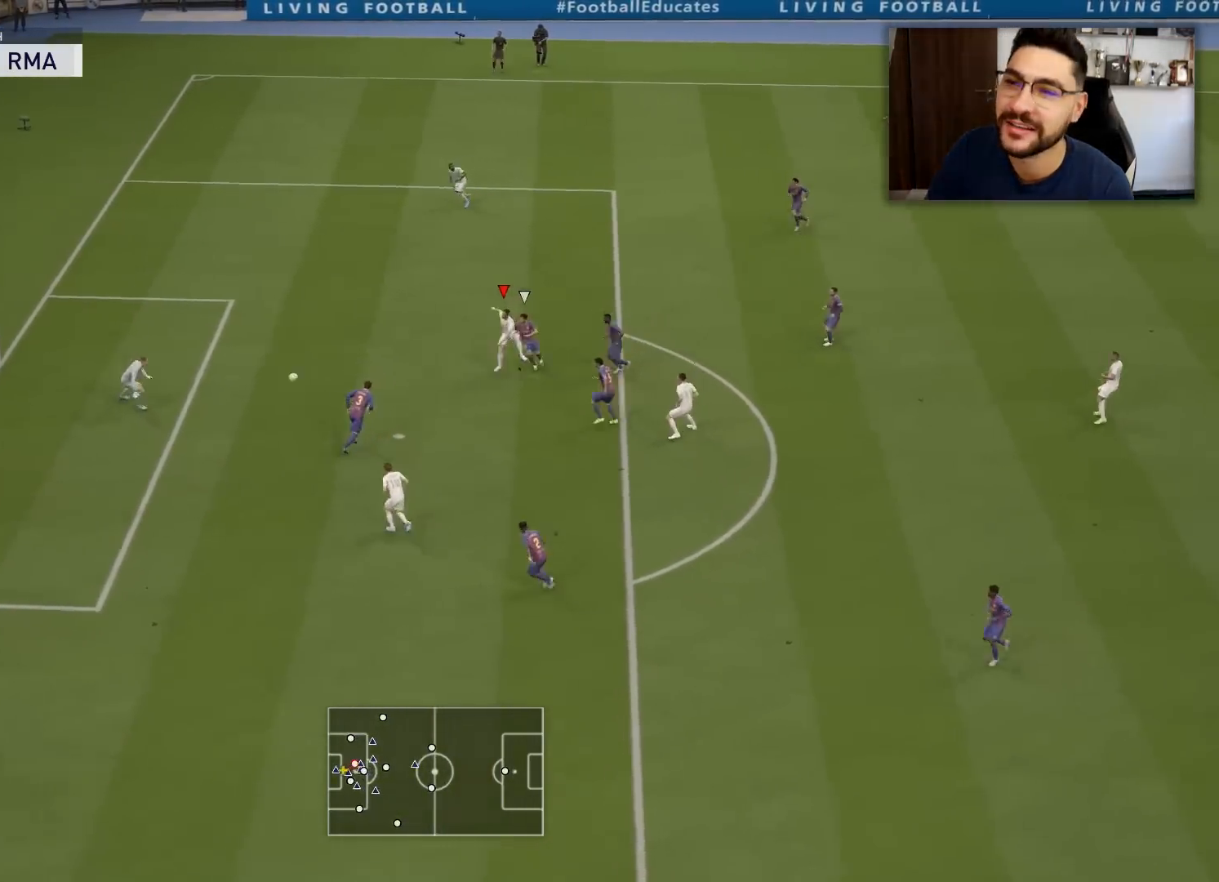
{"buttons": ["L3"], "left_stick": "down-left", "right_stick": "center", "events": []}
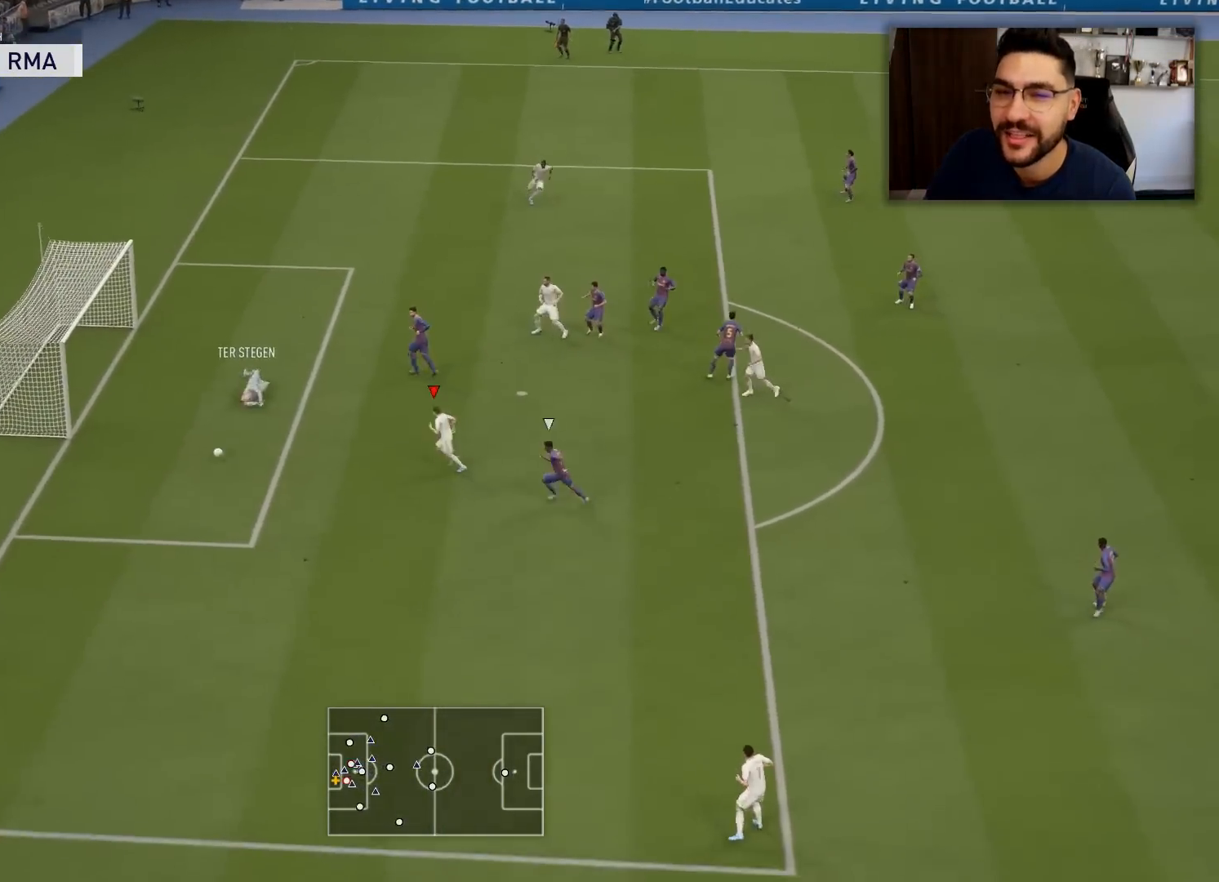
{"buttons": ["L3"], "left_stick": "down-left", "right_stick": "center", "events": []}
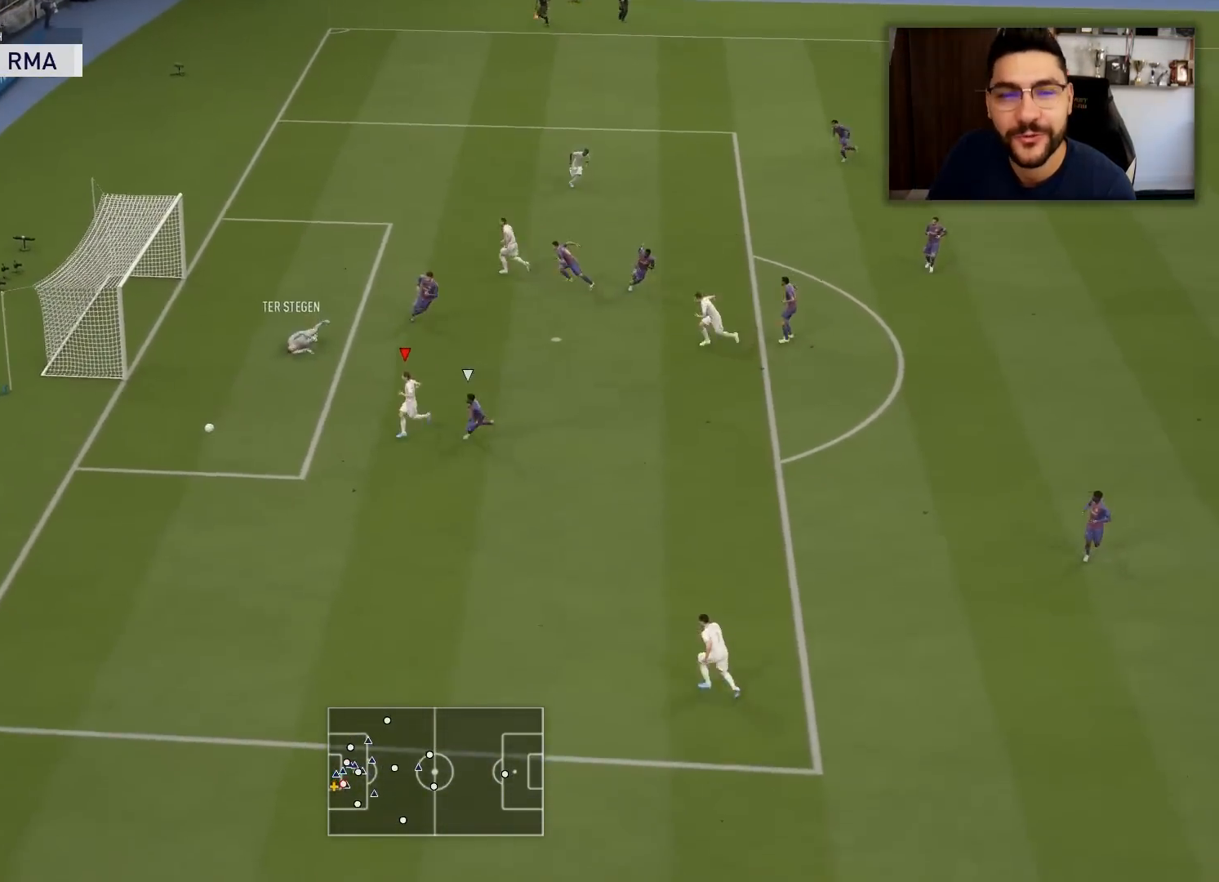
{"buttons": ["L3"], "left_stick": "down-left", "right_stick": "center", "events": []}
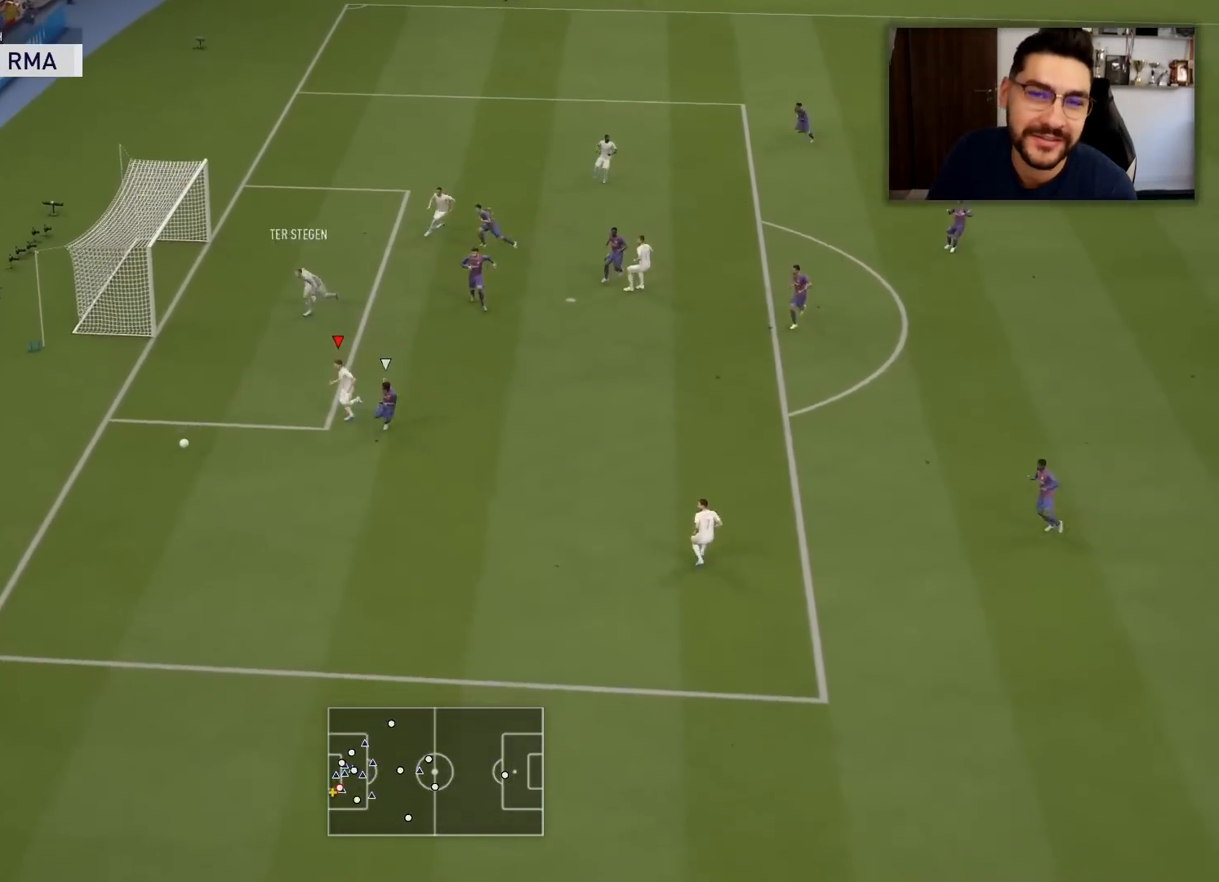
{"buttons": ["L2", "L3"], "left_stick": "down-left", "right_stick": "center", "events": [[283, "L2", "down"]]}
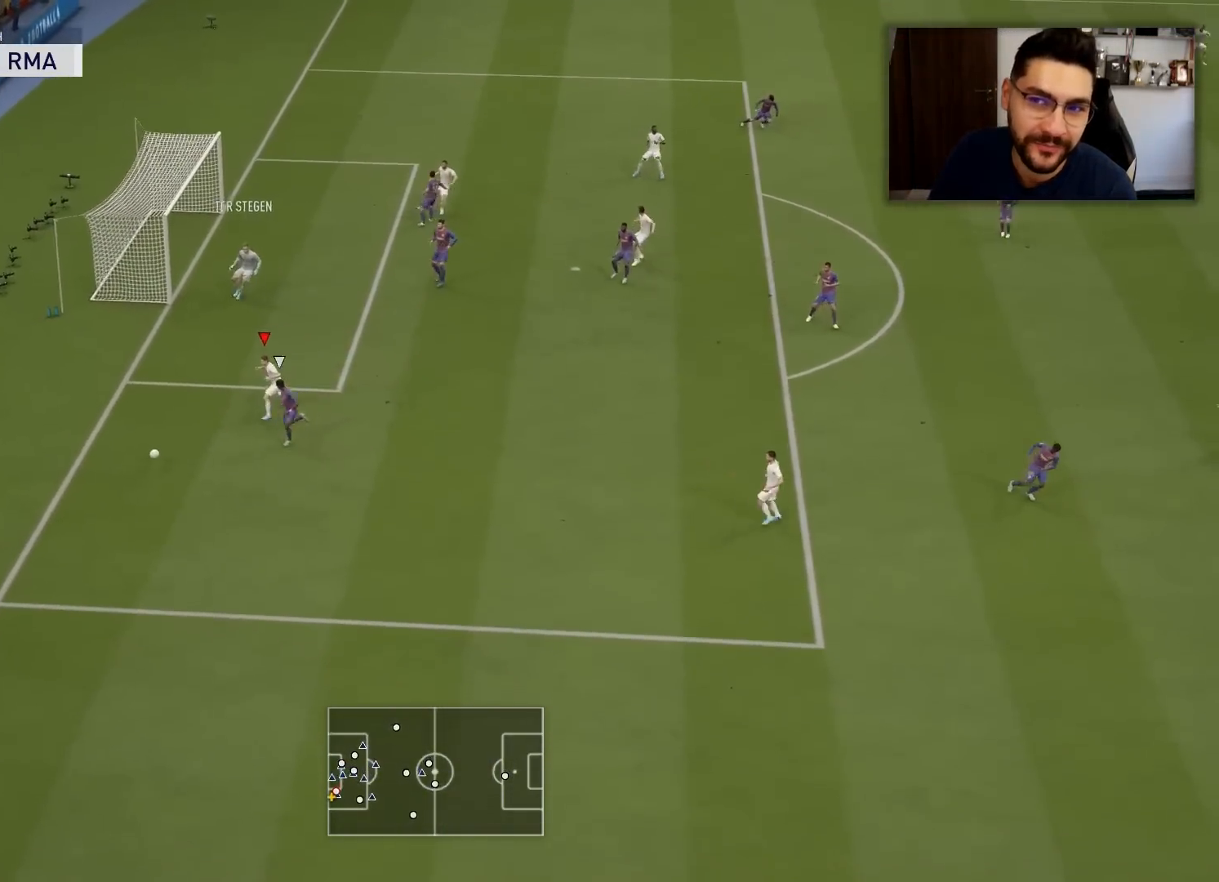
{"buttons": ["R2", "L3"], "left_stick": "down", "right_stick": "center", "events": [[284, "L2", "up"], [284, "R2", "down"], [384, "left_stick", "down"]]}
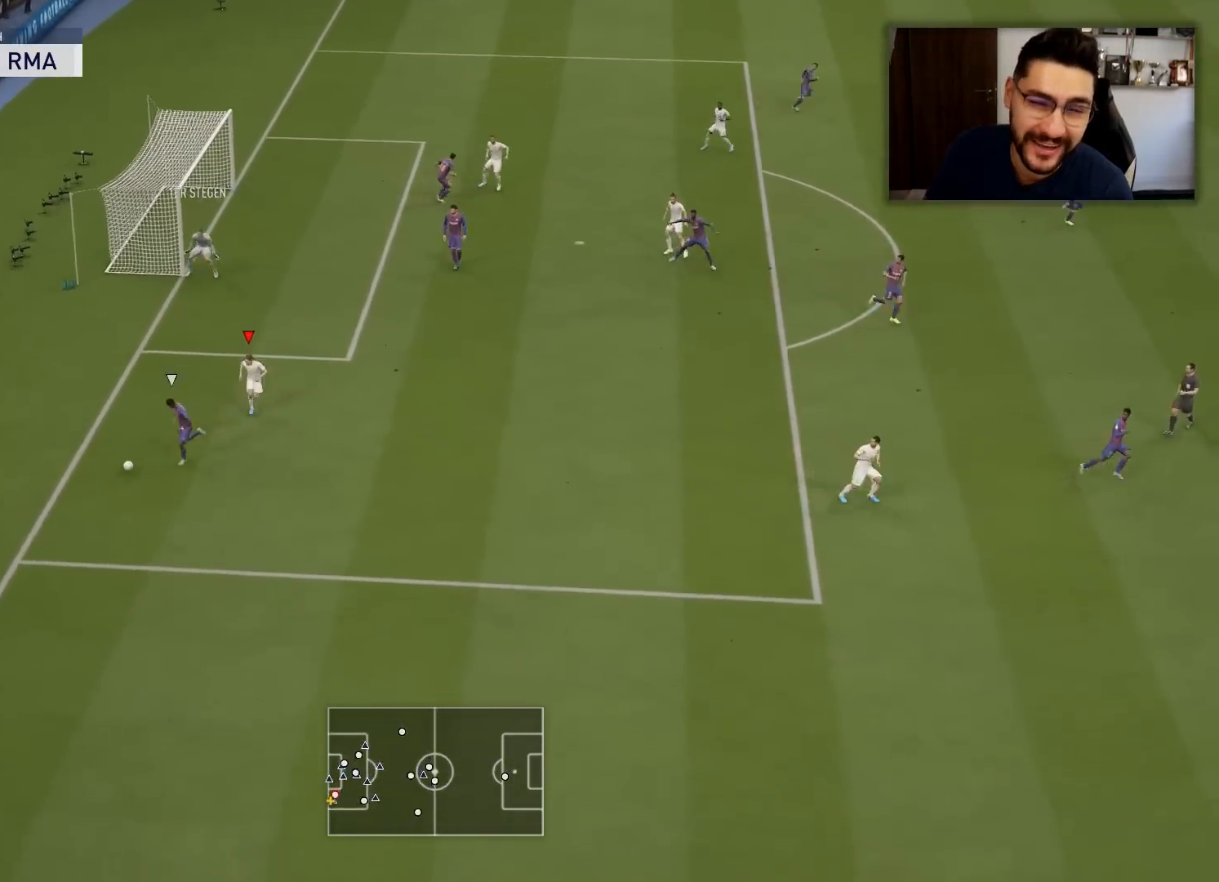
{"buttons": [], "left_stick": "up-right", "right_stick": "center", "events": [[50, "L3", "up"], [50, "R2", "up"], [50, "left_stick", "up-right"], [216, "CROSS", "down"], [333, "CROSS", "up"]]}
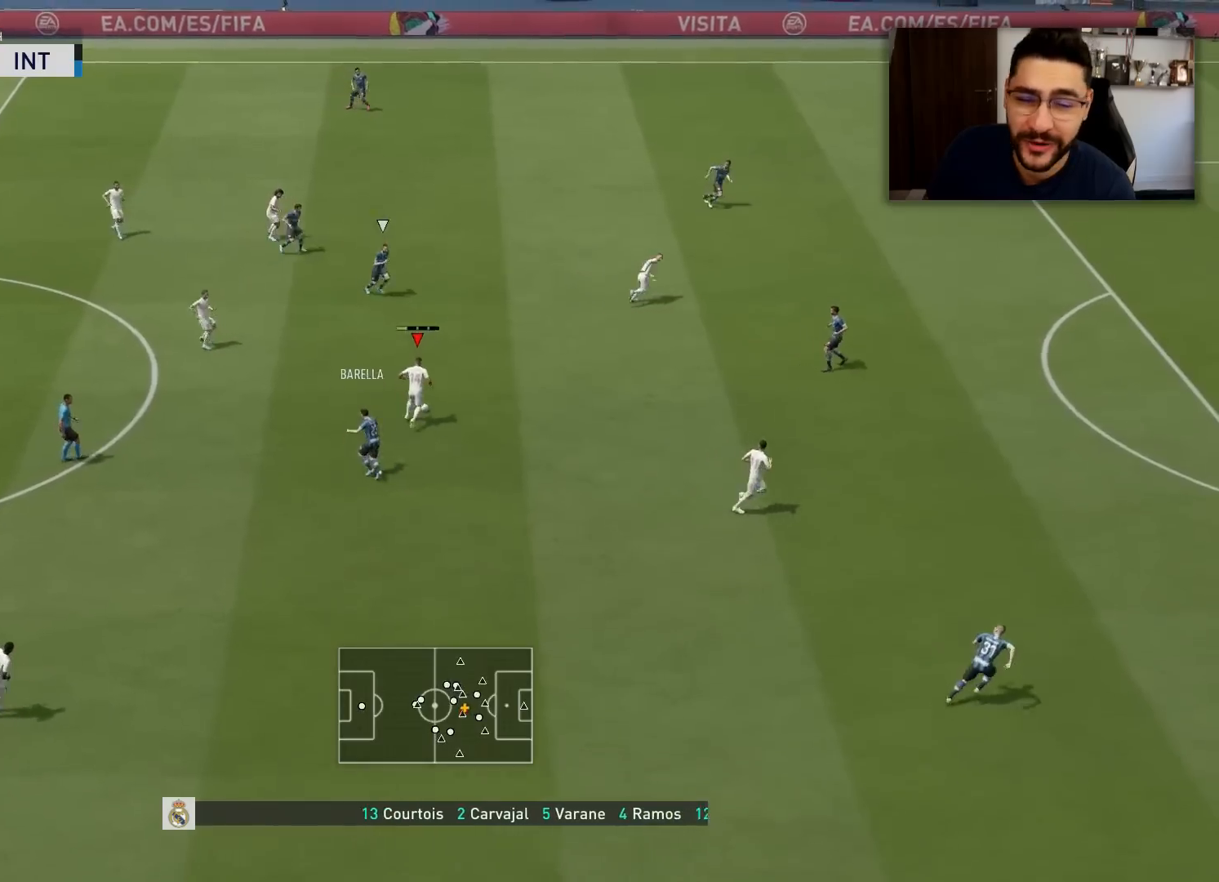
{"buttons": [], "left_stick": "right", "right_stick": "center", "events": [[267, "left_stick", "right"]]}